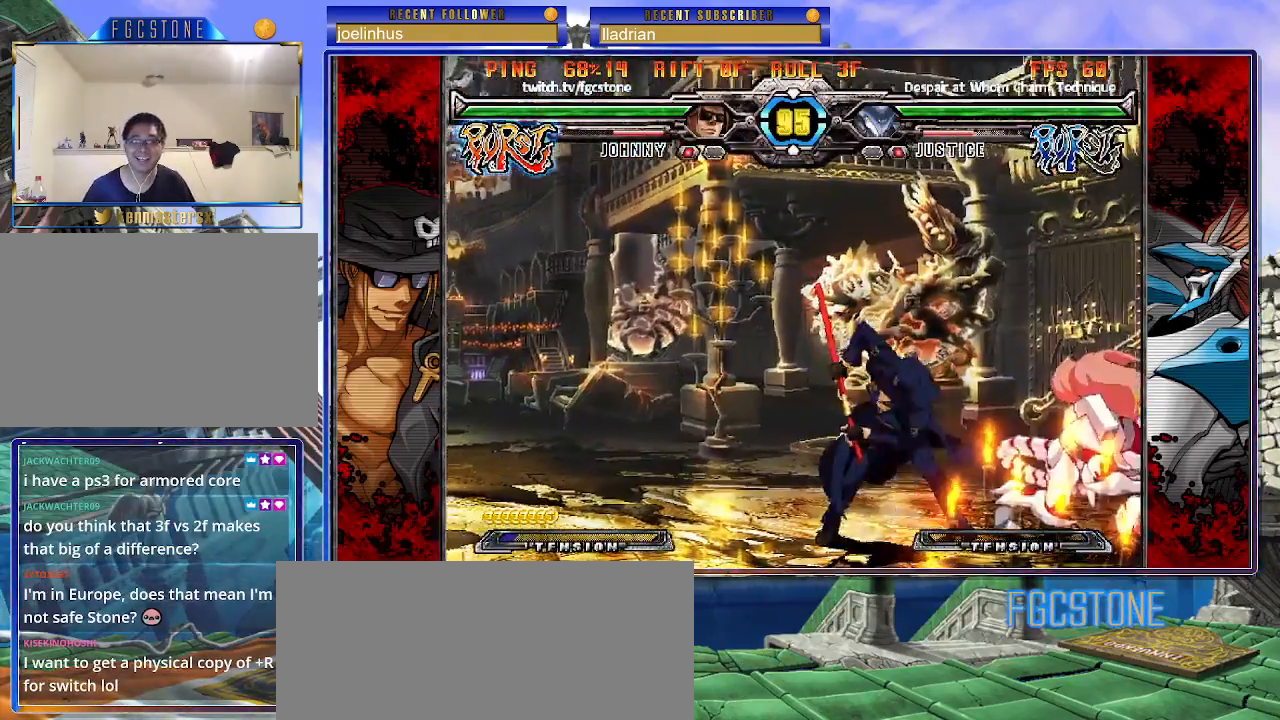
Gameplay with a controller (arcade stick); each line is a JSON object with the inputs held at the frame after it. "events" lists button and stick changes between this image and that frame as [ms after this image, input, new state], when the widget could be followed in between. Not read: L3 R3.
{"buttons": [], "left_stick": "down-left", "events": [[100, "left_stick", "down"], [183, "left_stick", "right"], [267, "HS", "down"], [283, "left_stick", "center"], [350, "HS", "up"], [450, "left_stick", "down-left"]]}
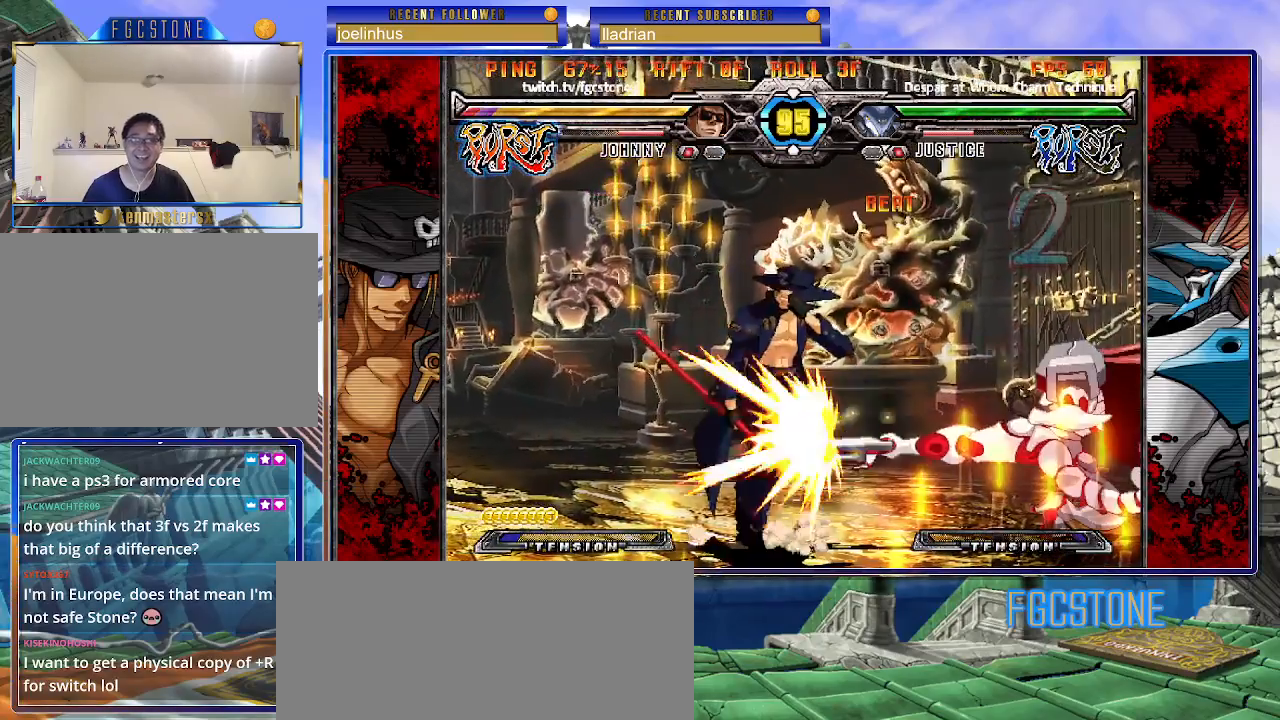
{"buttons": ["P", "S"], "left_stick": "left", "events": [[283, "K", "down"], [283, "S", "down"], [333, "K", "up"], [400, "K", "down"], [400, "left_stick", "left"], [417, "P", "down"], [417, "S", "up"], [483, "S", "down"], [500, "K", "up"]]}
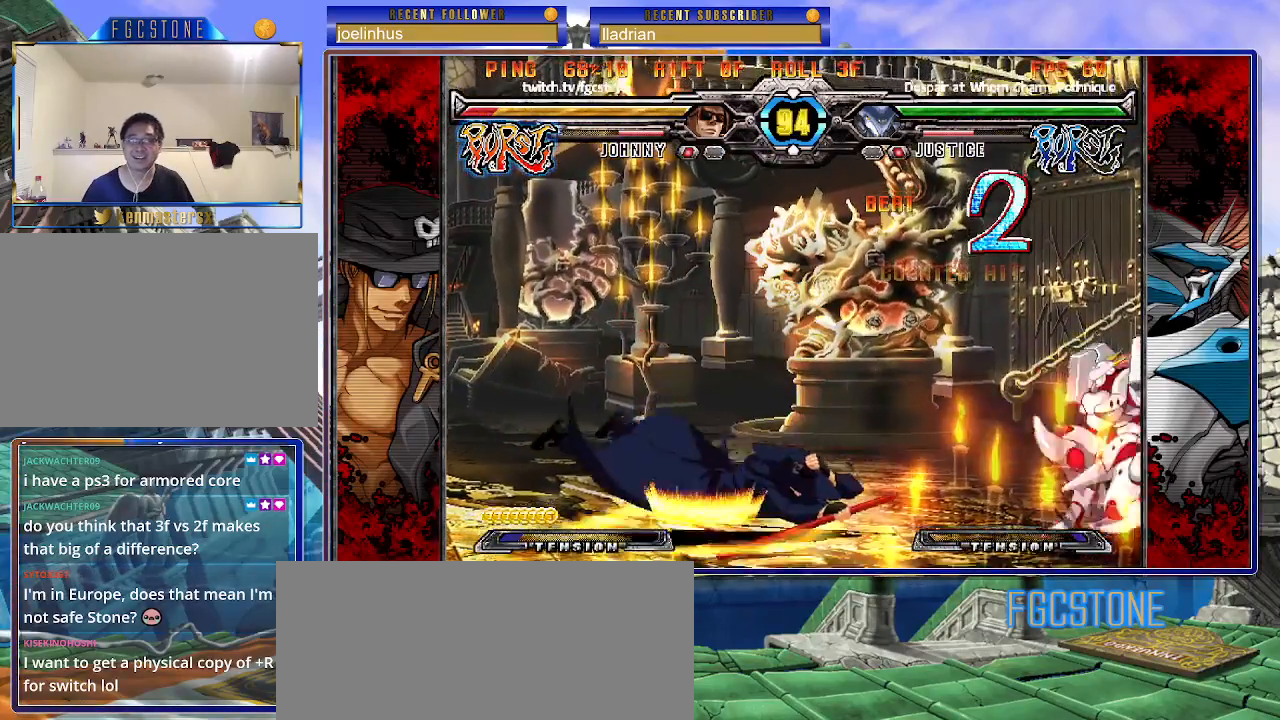
{"buttons": [], "left_stick": "left", "events": [[67, "K", "down"], [83, "left_stick", "center"], [100, "S", "up"], [167, "K", "up"], [183, "left_stick", "left"], [200, "K", "down"], [217, "P", "up"], [233, "K", "up"]]}
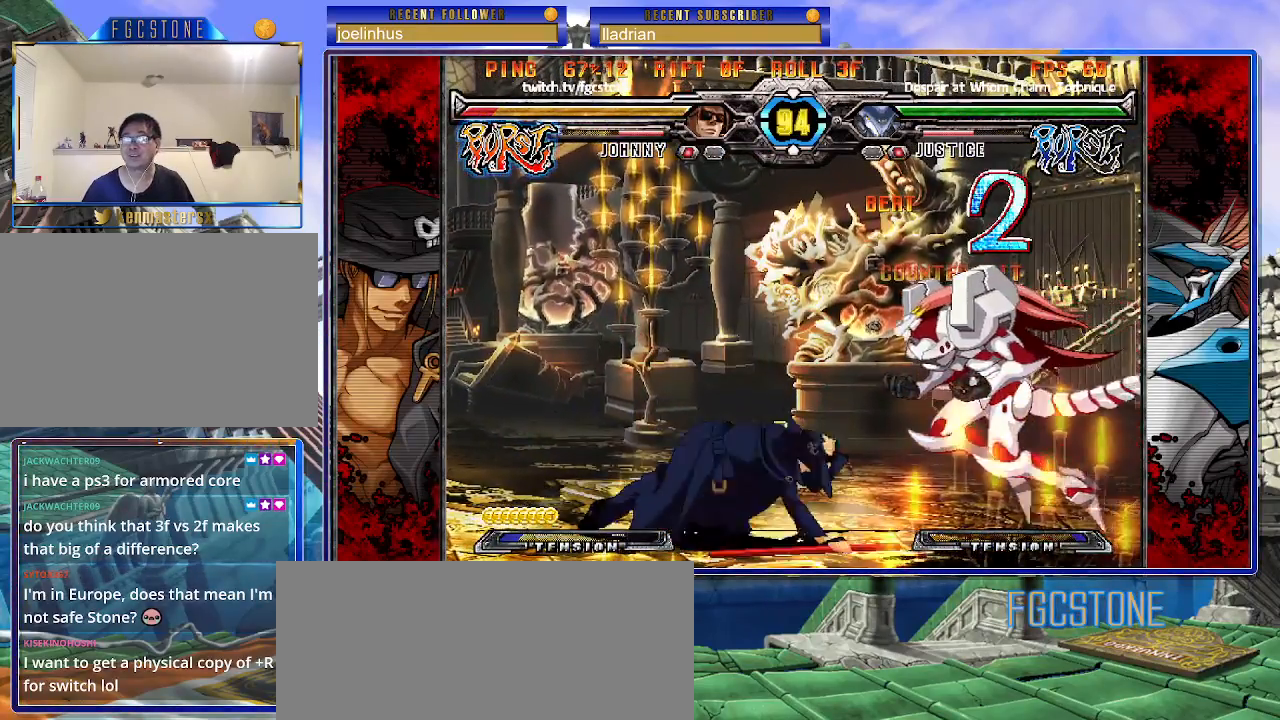
{"buttons": [], "left_stick": "left", "events": [[133, "left_stick", "down-left"], [317, "left_stick", "left"]]}
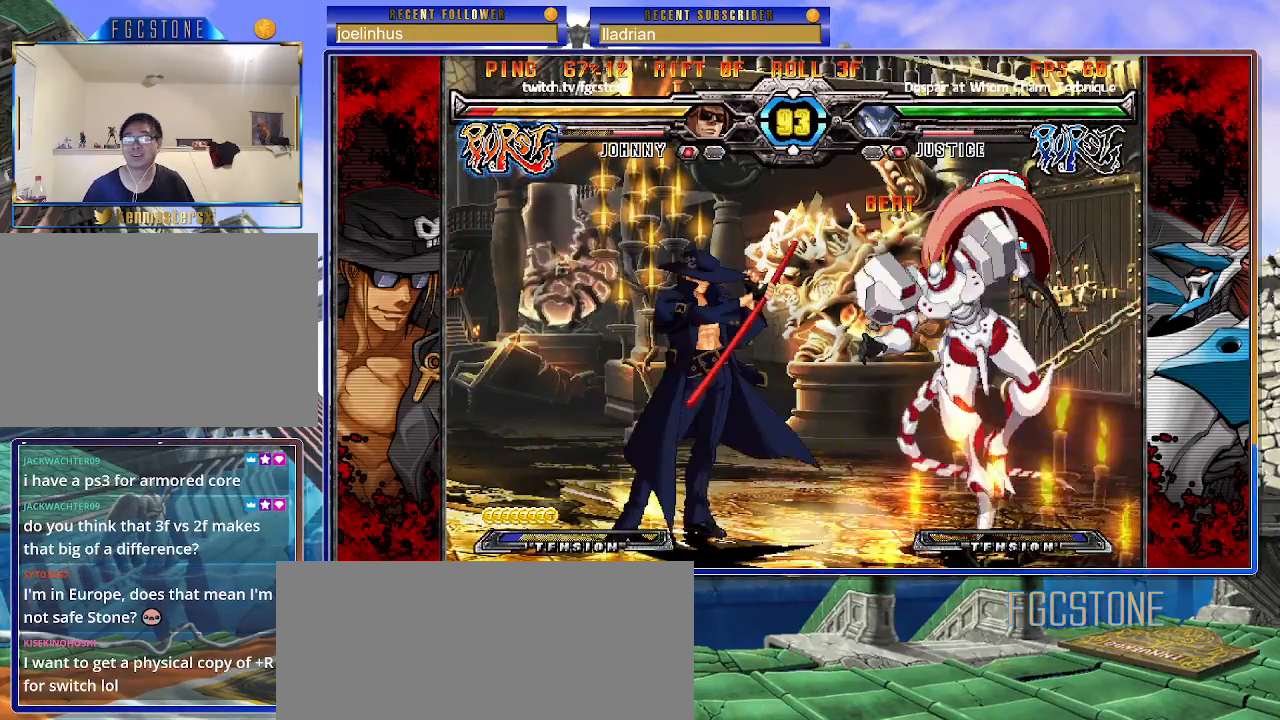
{"buttons": [], "left_stick": "down-left", "events": [[250, "left_stick", "down-left"]]}
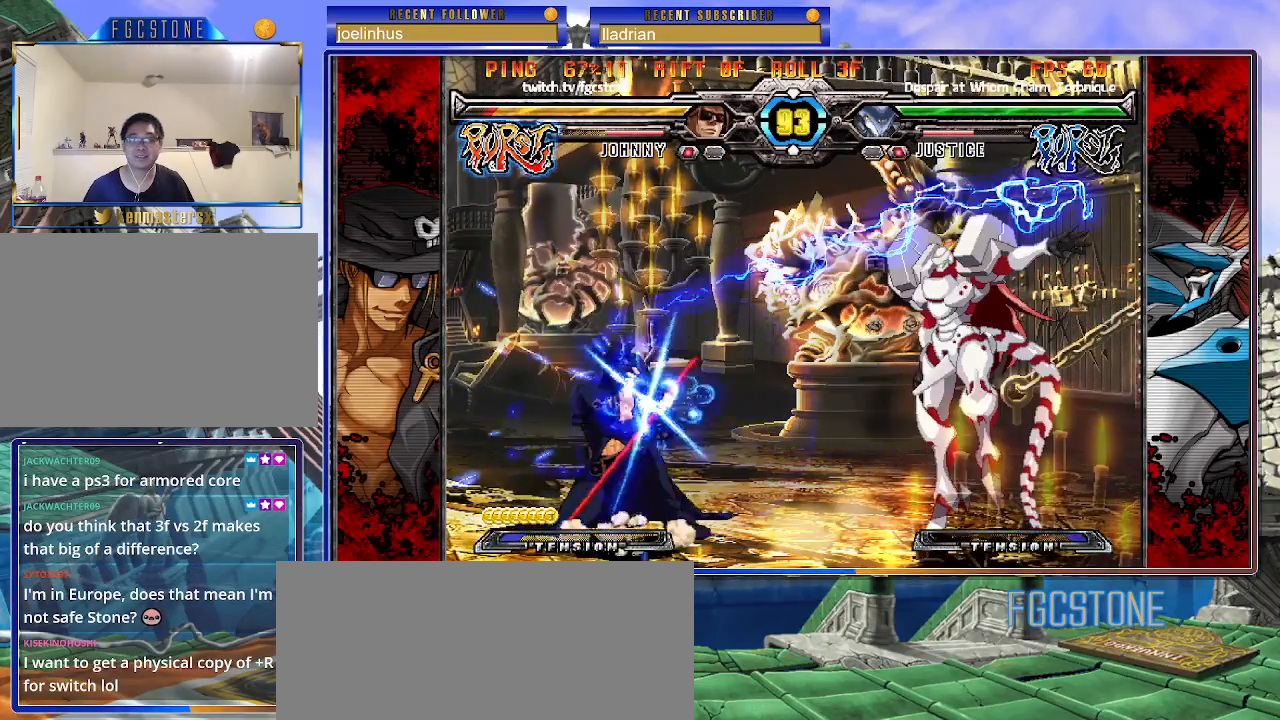
{"buttons": [], "left_stick": "left", "events": [[100, "left_stick", "down-right"], [200, "HS", "down"], [233, "left_stick", "center"], [317, "HS", "up"], [317, "left_stick", "left"]]}
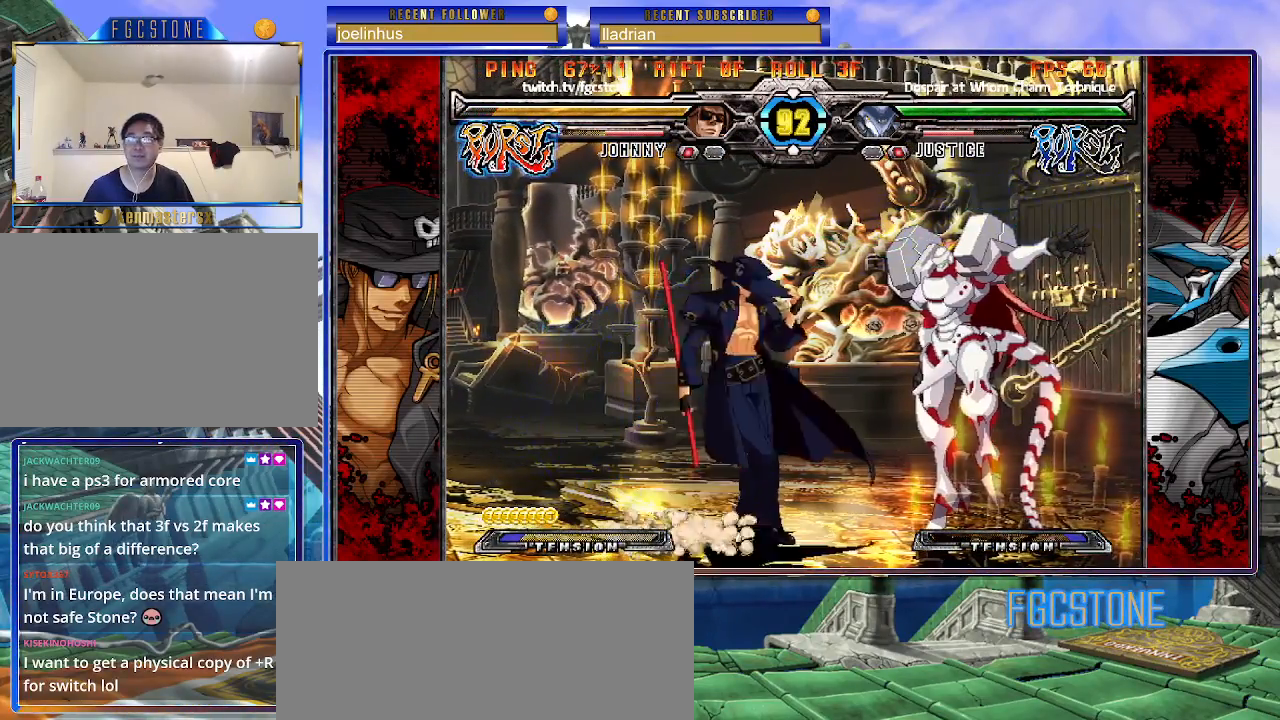
{"buttons": [], "left_stick": "left", "events": [[50, "K", "down"], [133, "K", "up"], [250, "HS", "down"], [333, "HS", "up"]]}
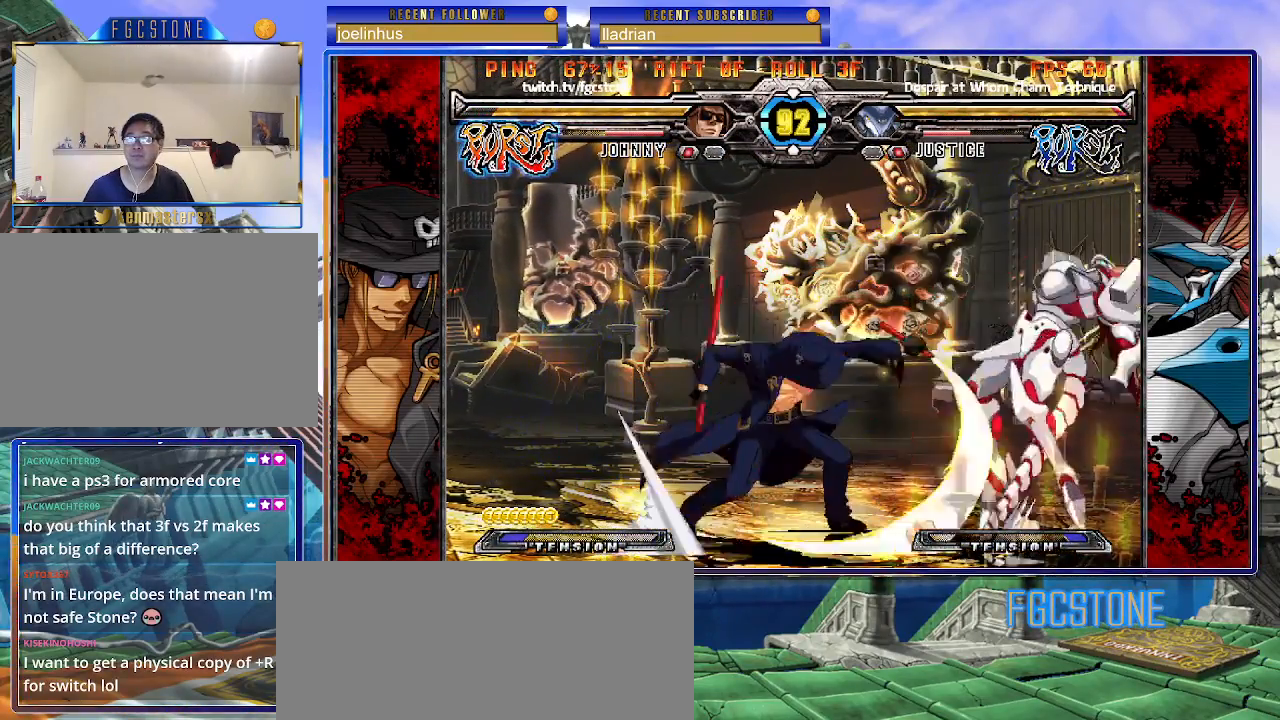
{"buttons": [], "left_stick": "center", "events": [[50, "left_stick", "down"], [150, "left_stick", "right"], [200, "K", "down"], [233, "left_stick", "center"], [267, "K", "up"]]}
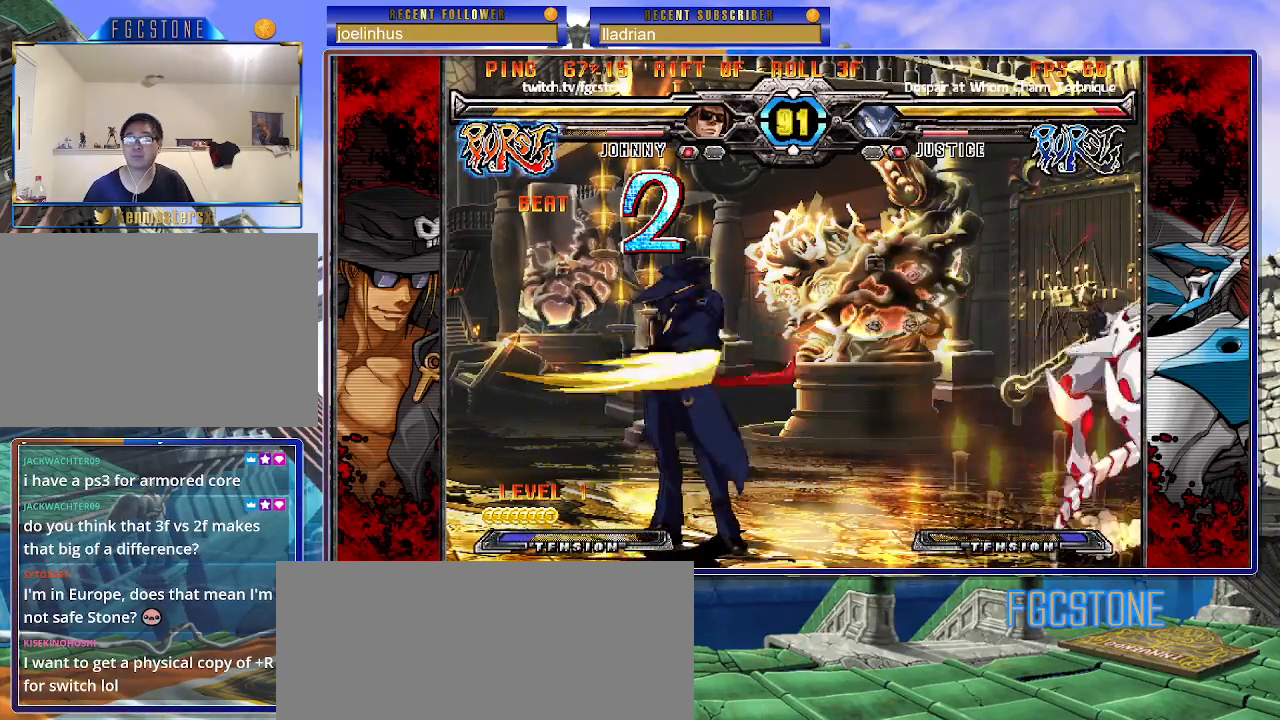
{"buttons": [], "left_stick": "right", "events": [[467, "left_stick", "right"]]}
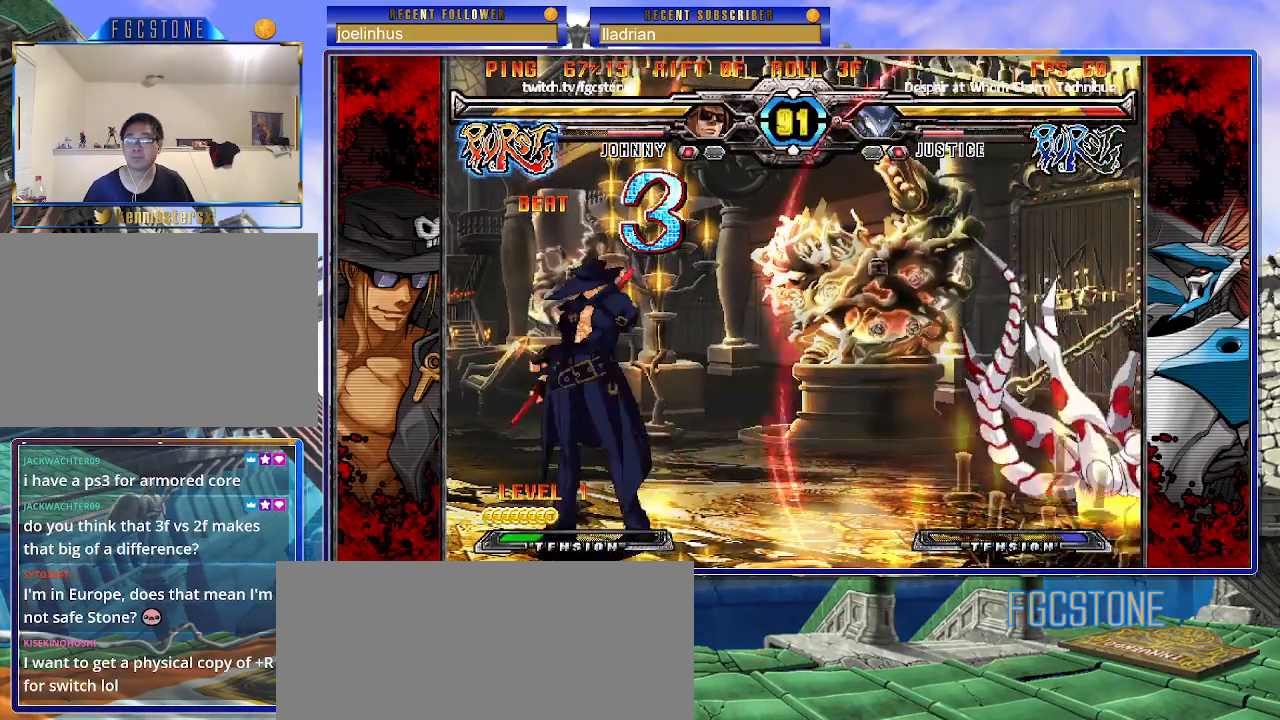
{"buttons": [], "left_stick": "center", "events": [[33, "left_stick", "center"], [117, "left_stick", "right"], [250, "left_stick", "left"], [300, "left_stick", "down"], [400, "left_stick", "right"], [417, "HS", "down"], [467, "left_stick", "center"], [500, "HS", "up"]]}
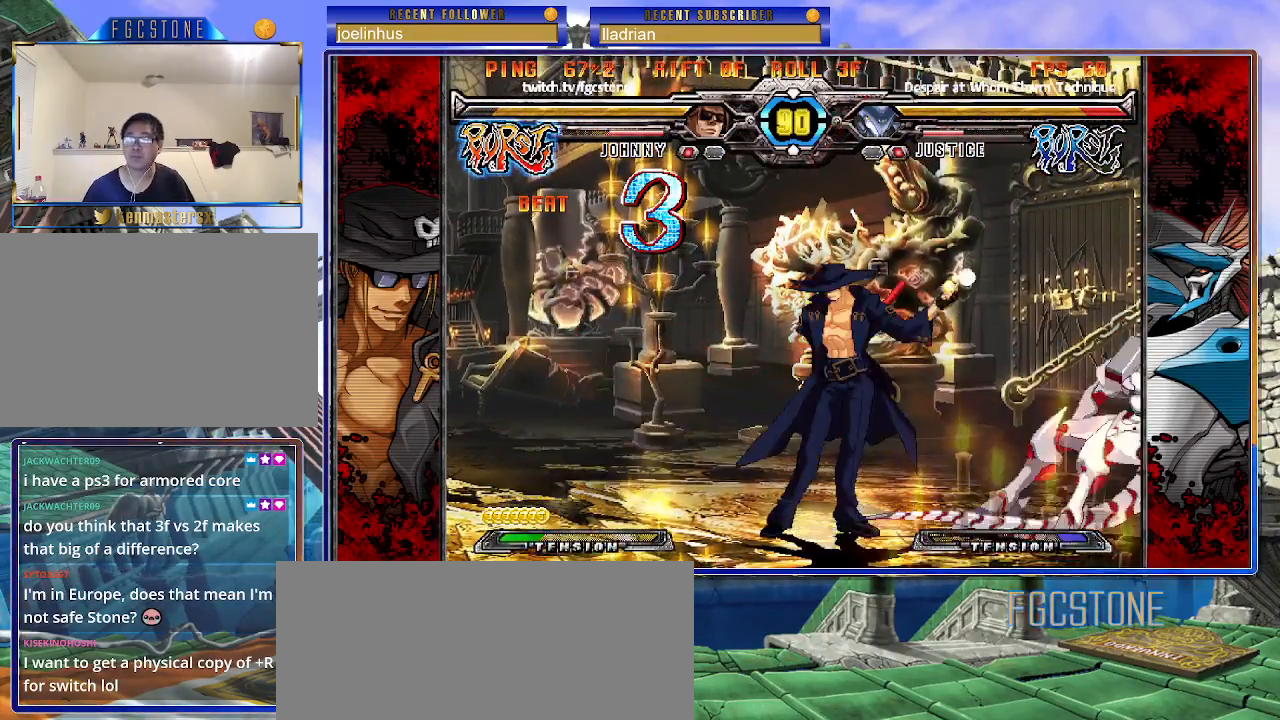
{"buttons": ["K"], "left_stick": "down", "events": [[167, "left_stick", "right"], [217, "left_stick", "center"], [300, "left_stick", "right"], [417, "left_stick", "down"], [467, "K", "down"]]}
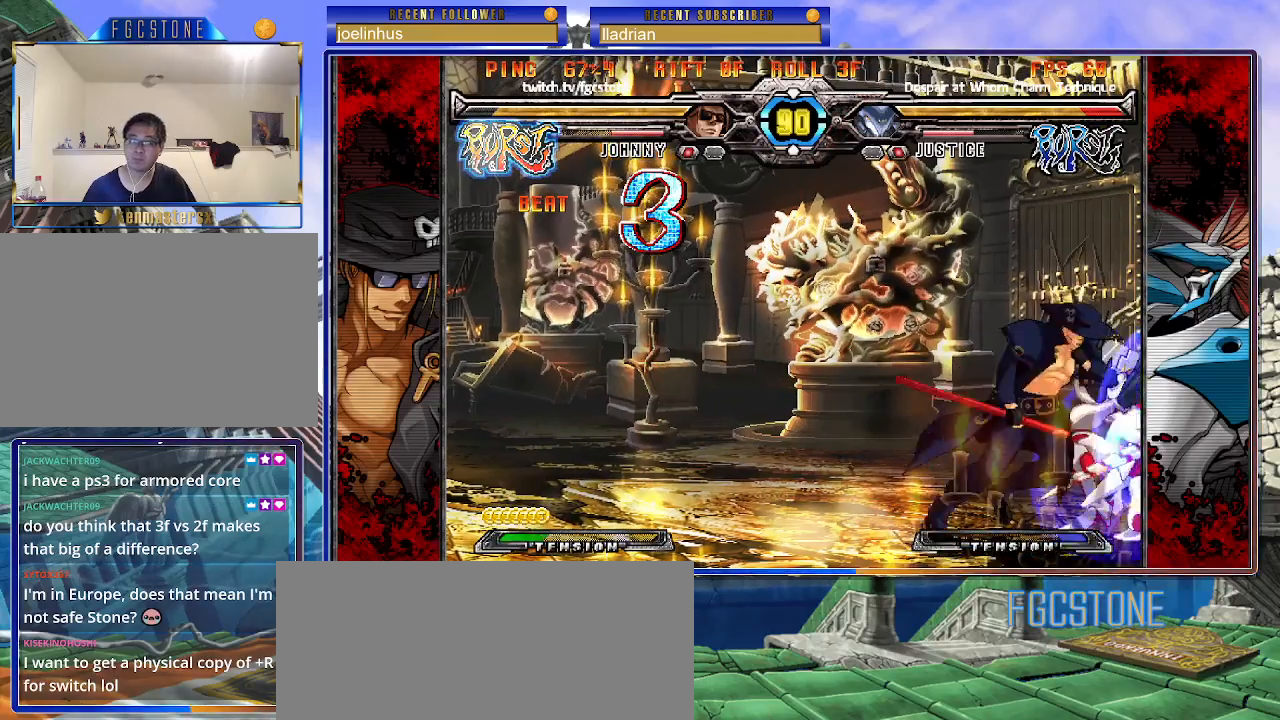
{"buttons": ["K"], "left_stick": "down-left", "events": [[67, "K", "up"], [100, "left_stick", "center"], [150, "S", "down"], [233, "S", "up"], [300, "left_stick", "down-left"], [467, "K", "down"]]}
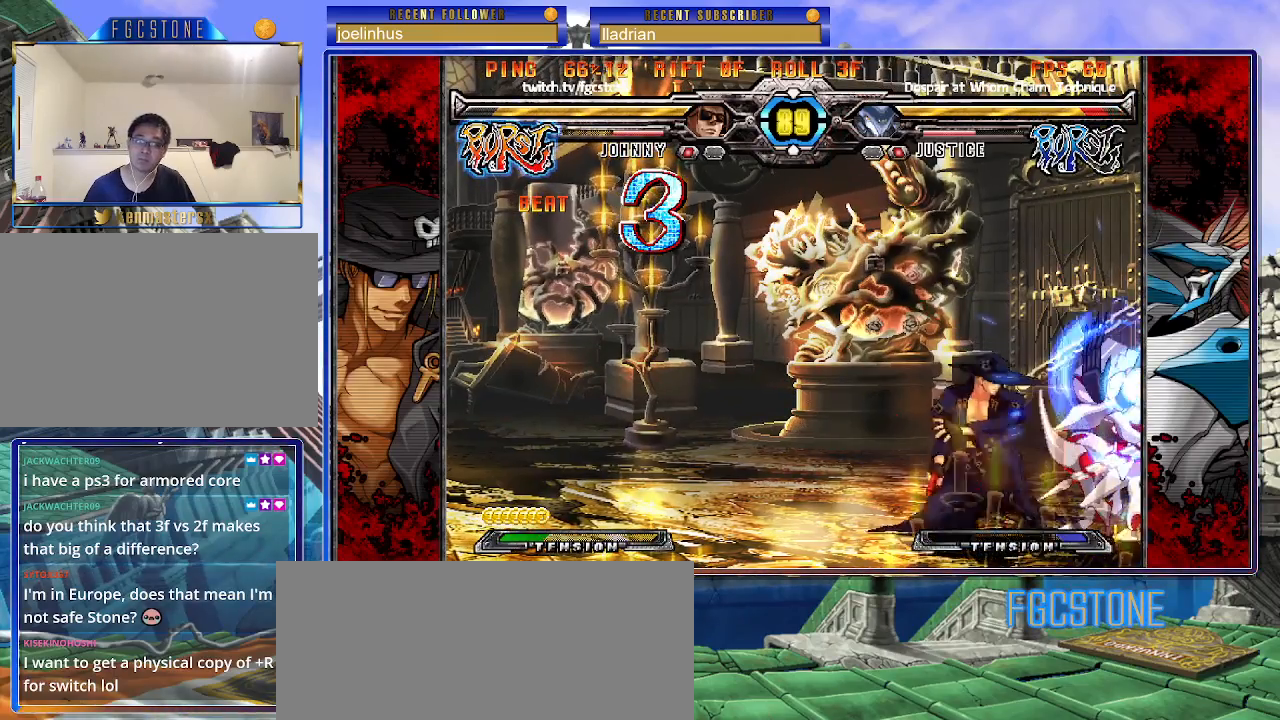
{"buttons": [], "left_stick": "down-left", "events": [[67, "K", "up"], [250, "D", "down"], [367, "D", "up"]]}
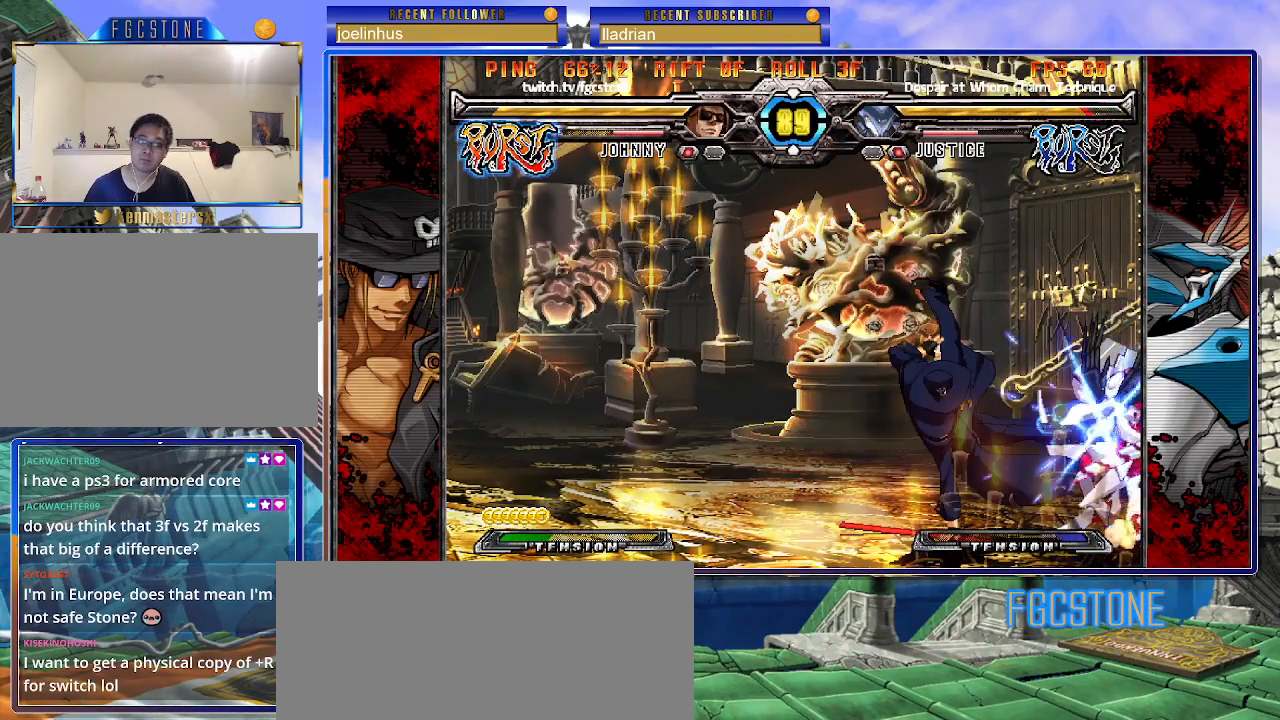
{"buttons": [], "left_stick": "up-right", "events": [[33, "left_stick", "down-right"], [150, "HS", "down"], [183, "left_stick", "center"], [250, "HS", "up"], [483, "left_stick", "up-right"]]}
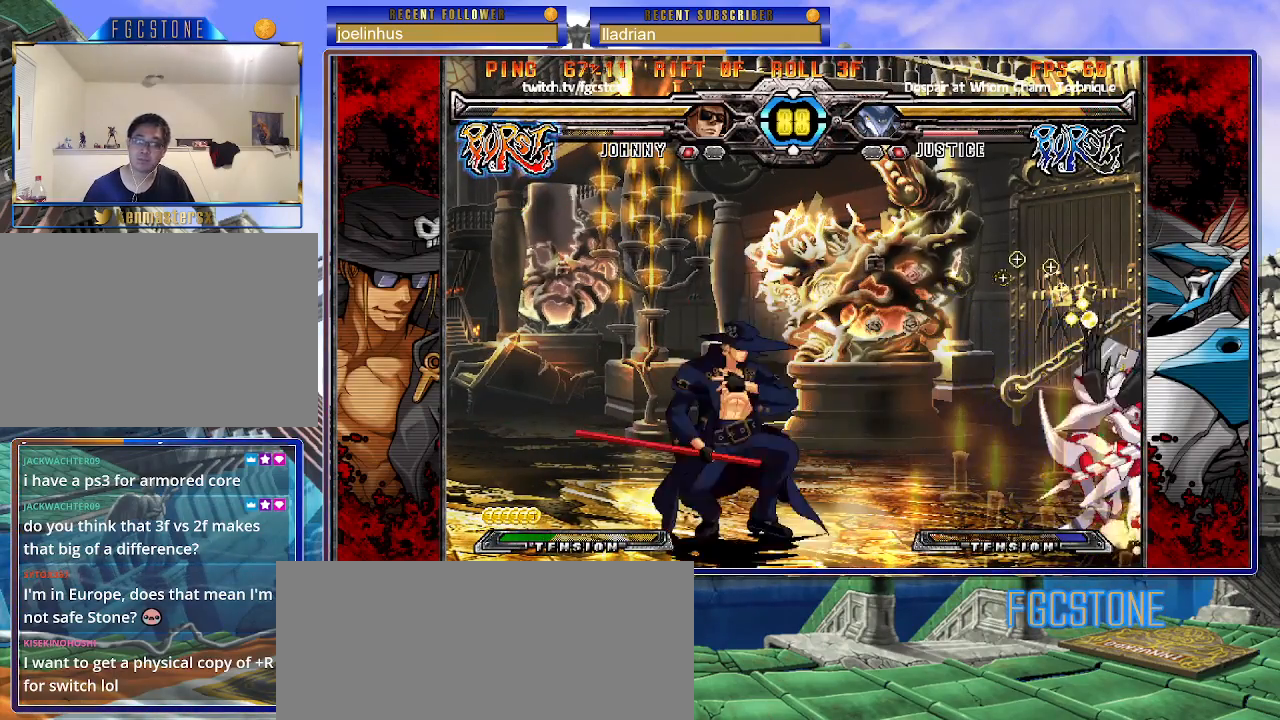
{"buttons": ["HS"], "left_stick": "left", "events": [[117, "K", "down"], [200, "K", "up"], [200, "left_stick", "center"], [450, "left_stick", "left"], [483, "HS", "down"]]}
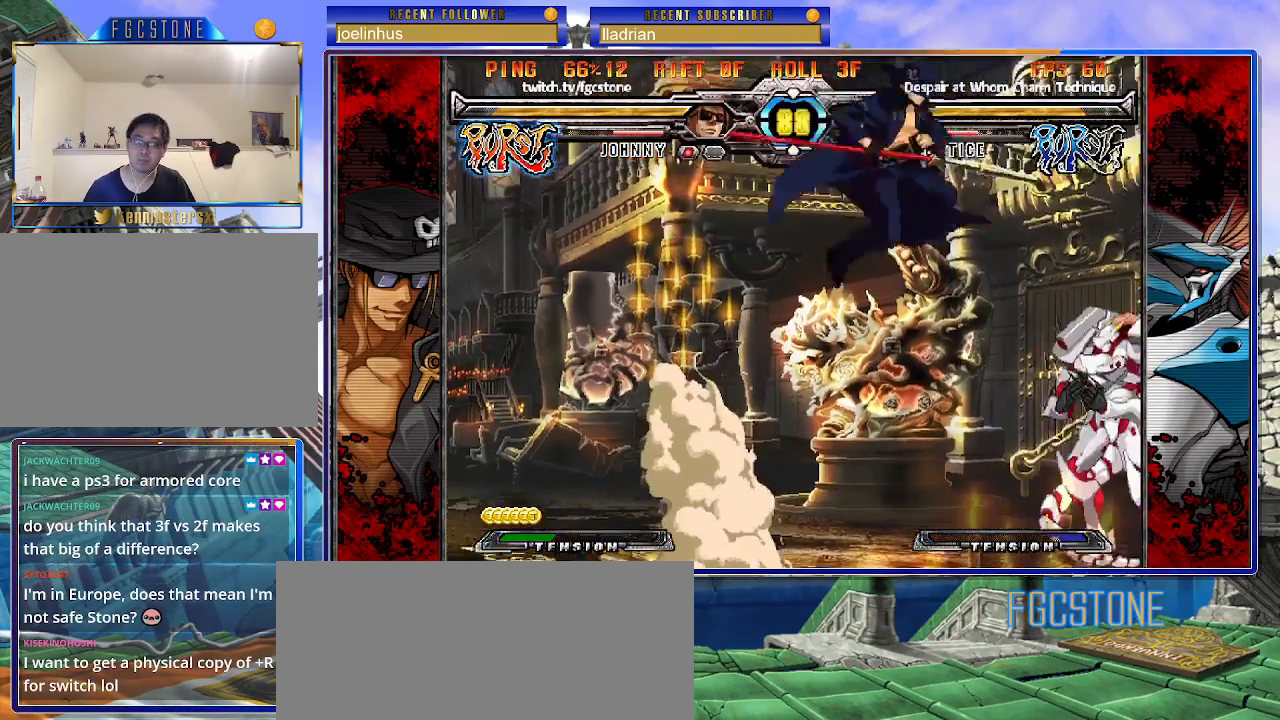
{"buttons": [], "left_stick": "left", "events": [[100, "HS", "up"]]}
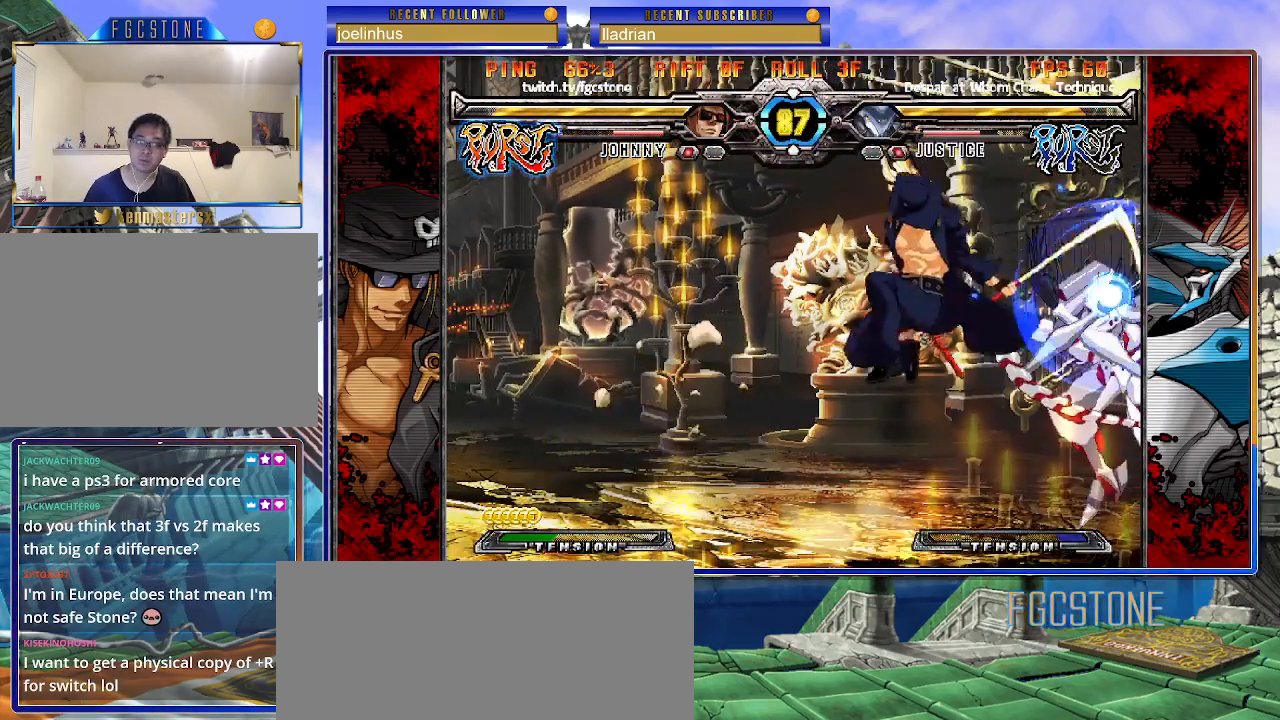
{"buttons": [], "left_stick": "right", "events": [[150, "K", "down"], [217, "K", "up"], [400, "left_stick", "down"], [467, "left_stick", "right"]]}
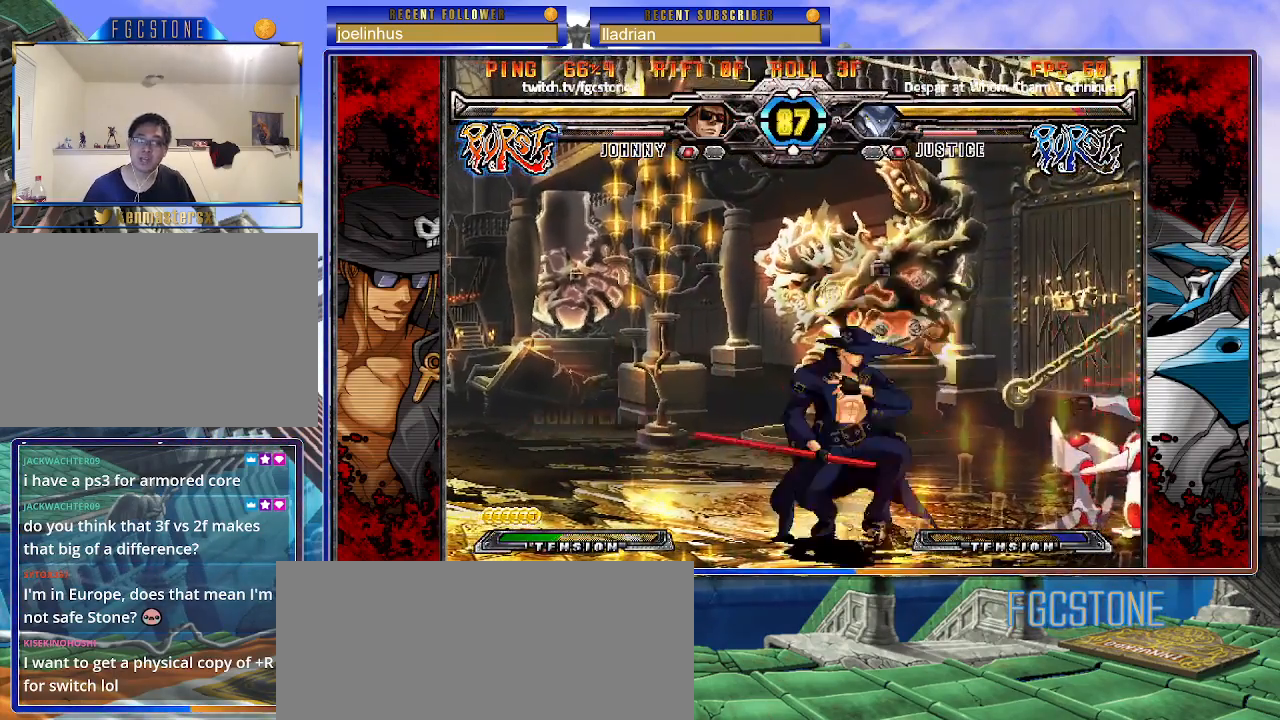
{"buttons": [], "left_stick": "center", "events": [[67, "HS", "down"], [67, "left_stick", "center"], [133, "HS", "up"], [333, "HS", "down"], [333, "K", "down"], [333, "S", "down"], [383, "K", "up"], [383, "S", "up"], [400, "HS", "up"]]}
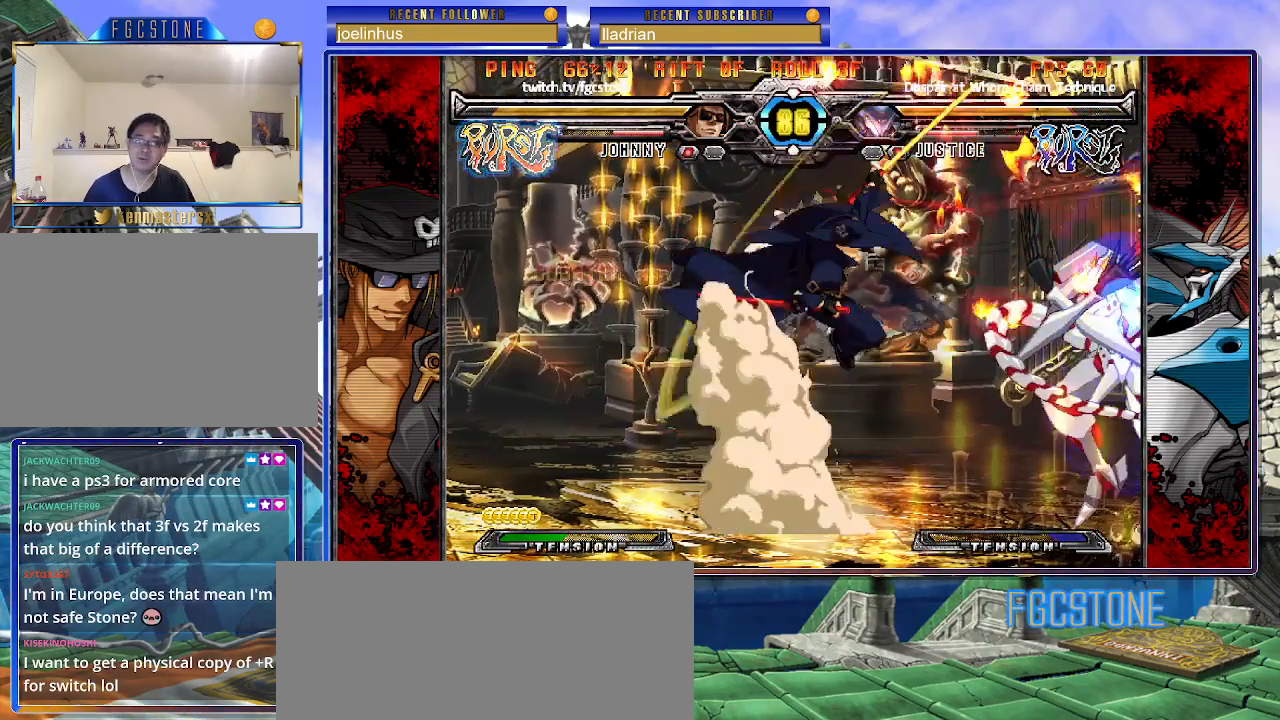
{"buttons": [], "left_stick": "down-left", "events": [[283, "left_stick", "down-left"]]}
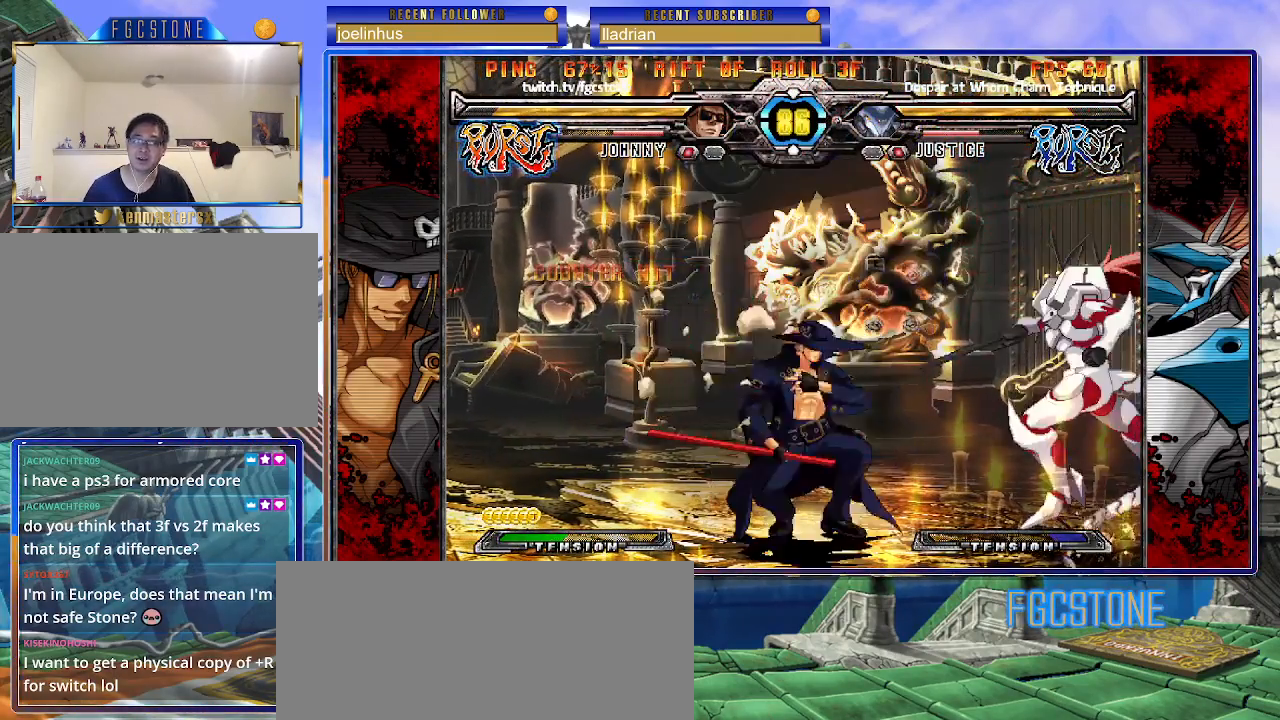
{"buttons": [], "left_stick": "down-left", "events": []}
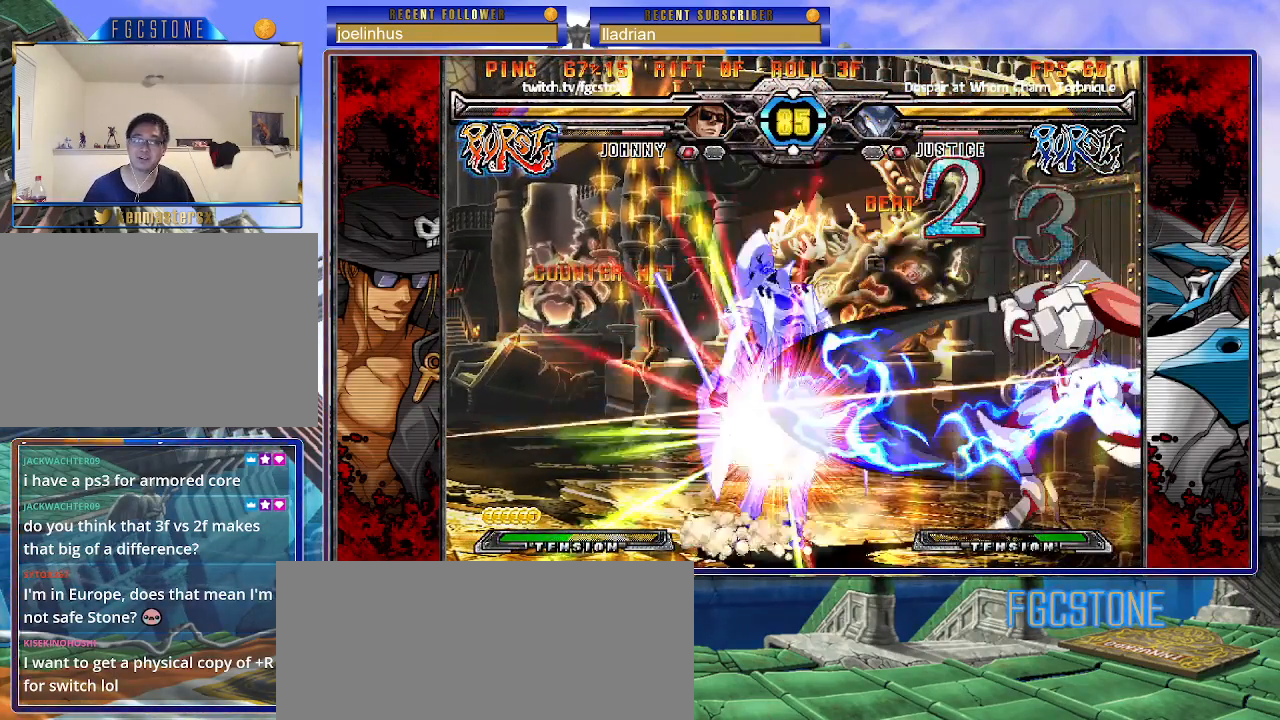
{"buttons": [], "left_stick": "down-left", "events": []}
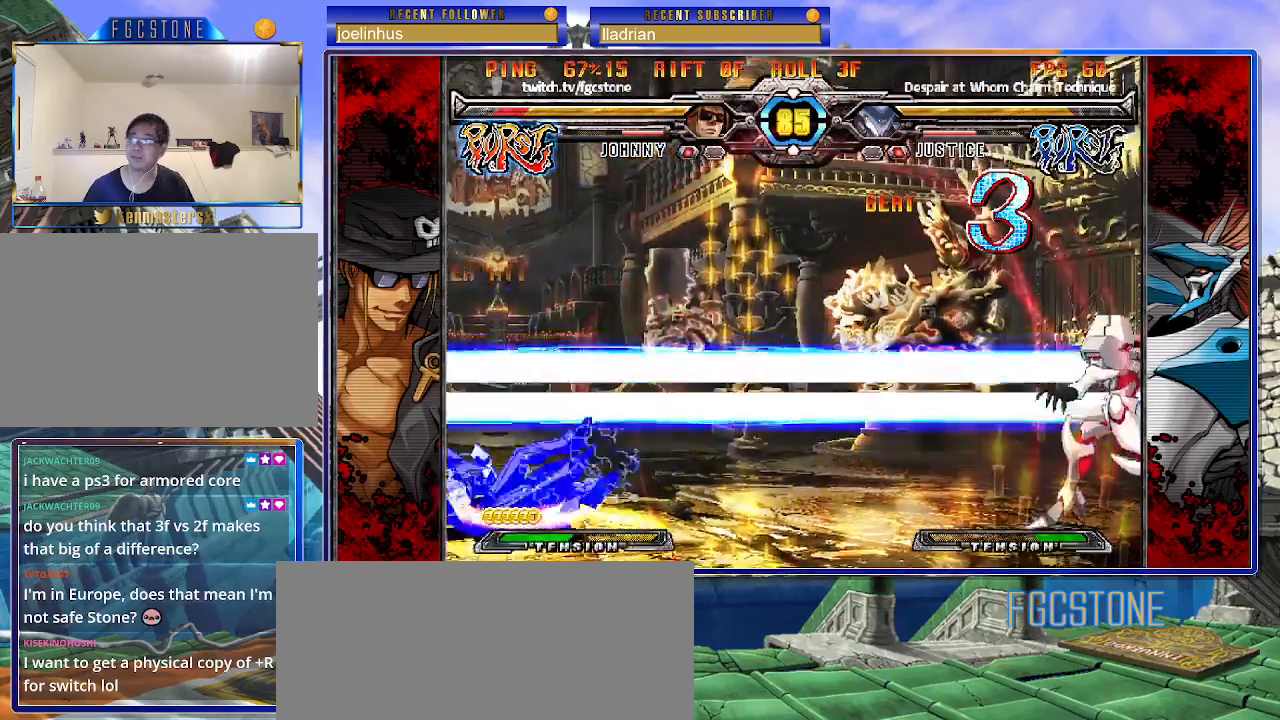
{"buttons": [], "left_stick": "right", "events": [[17, "left_stick", "center"], [83, "left_stick", "right"]]}
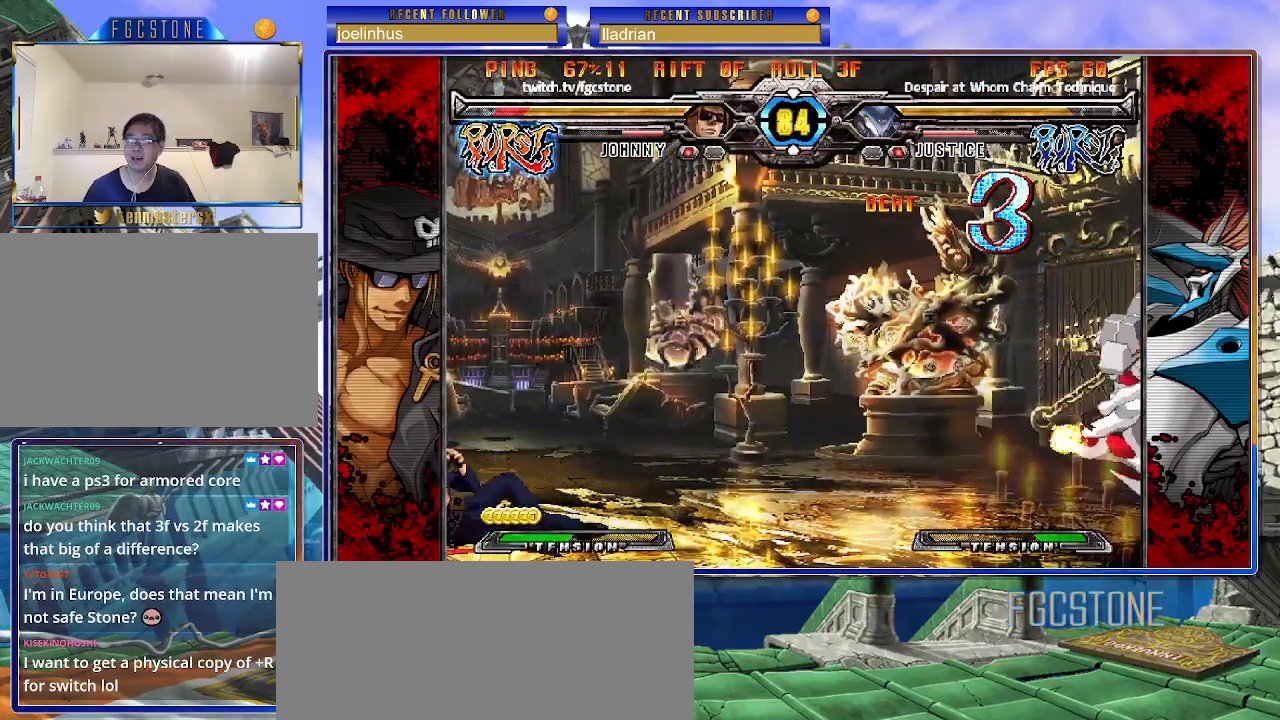
{"buttons": [], "left_stick": "right", "events": [[200, "left_stick", "center"], [300, "left_stick", "right"]]}
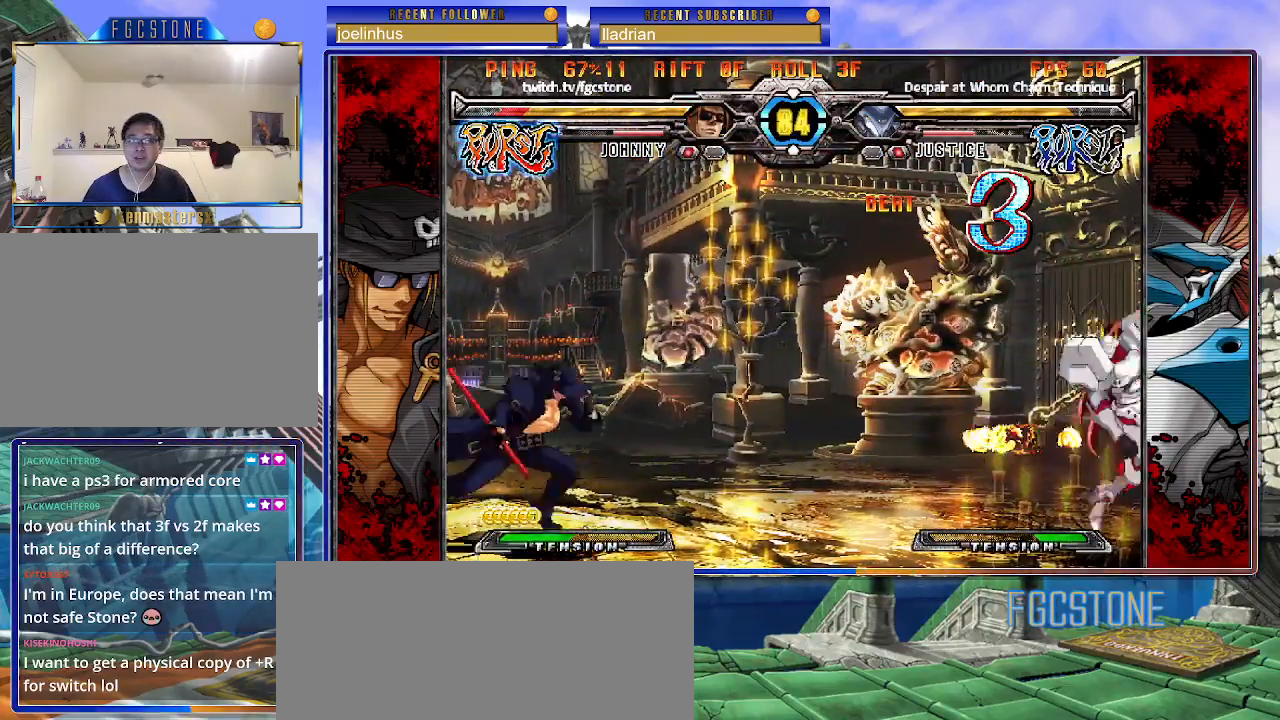
{"buttons": [], "left_stick": "center", "events": [[50, "left_stick", "up-right"], [233, "left_stick", "center"]]}
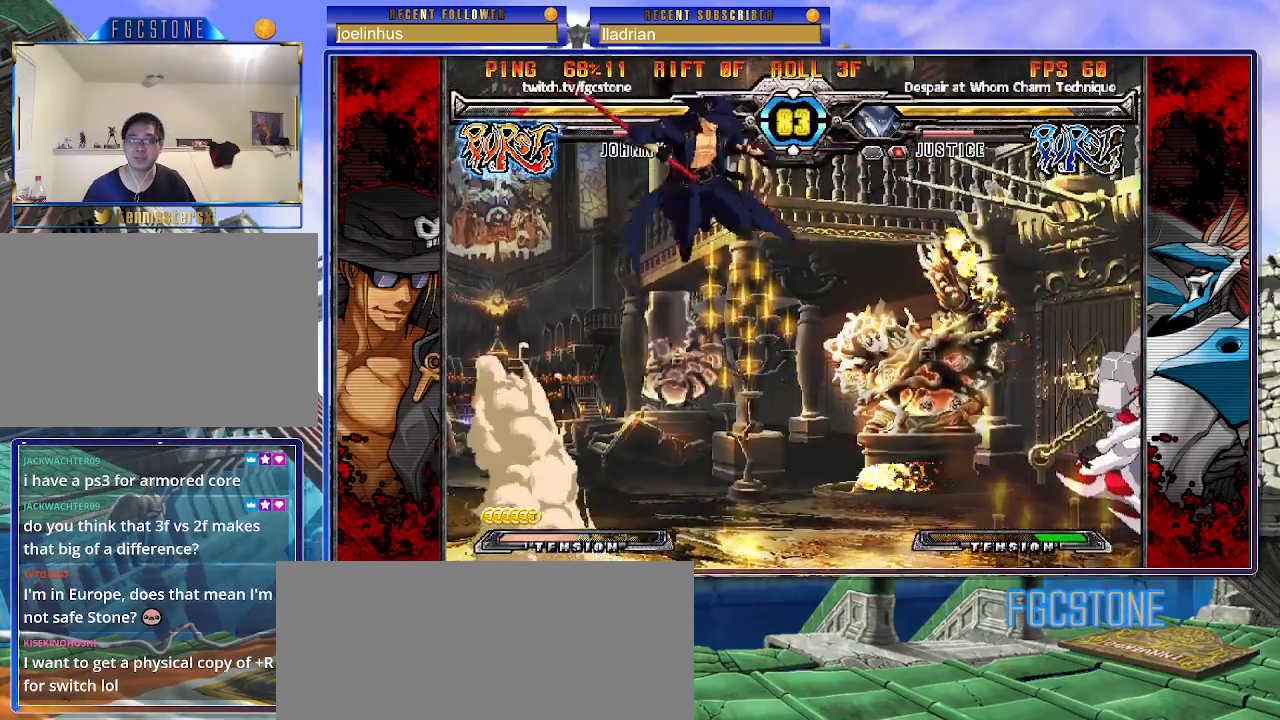
{"buttons": [], "left_stick": "left", "events": [[100, "left_stick", "up-right"], [250, "left_stick", "left"]]}
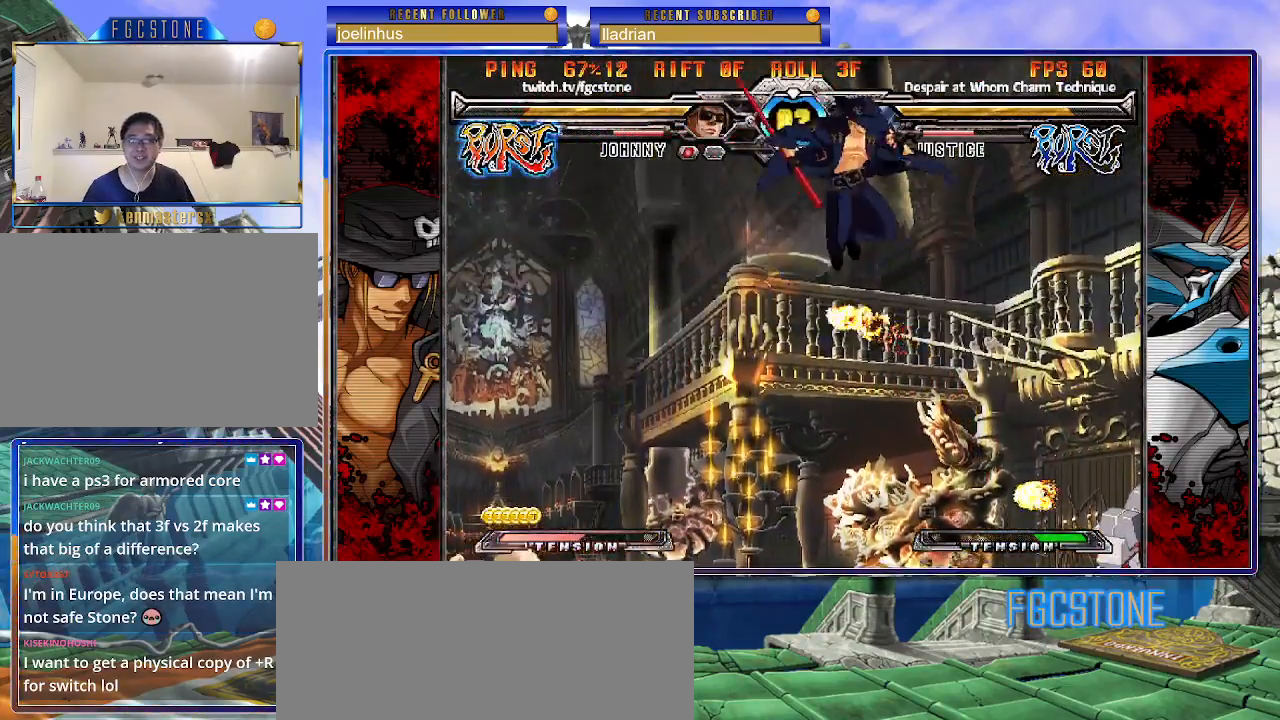
{"buttons": [], "left_stick": "down-left", "events": [[250, "left_stick", "down-left"]]}
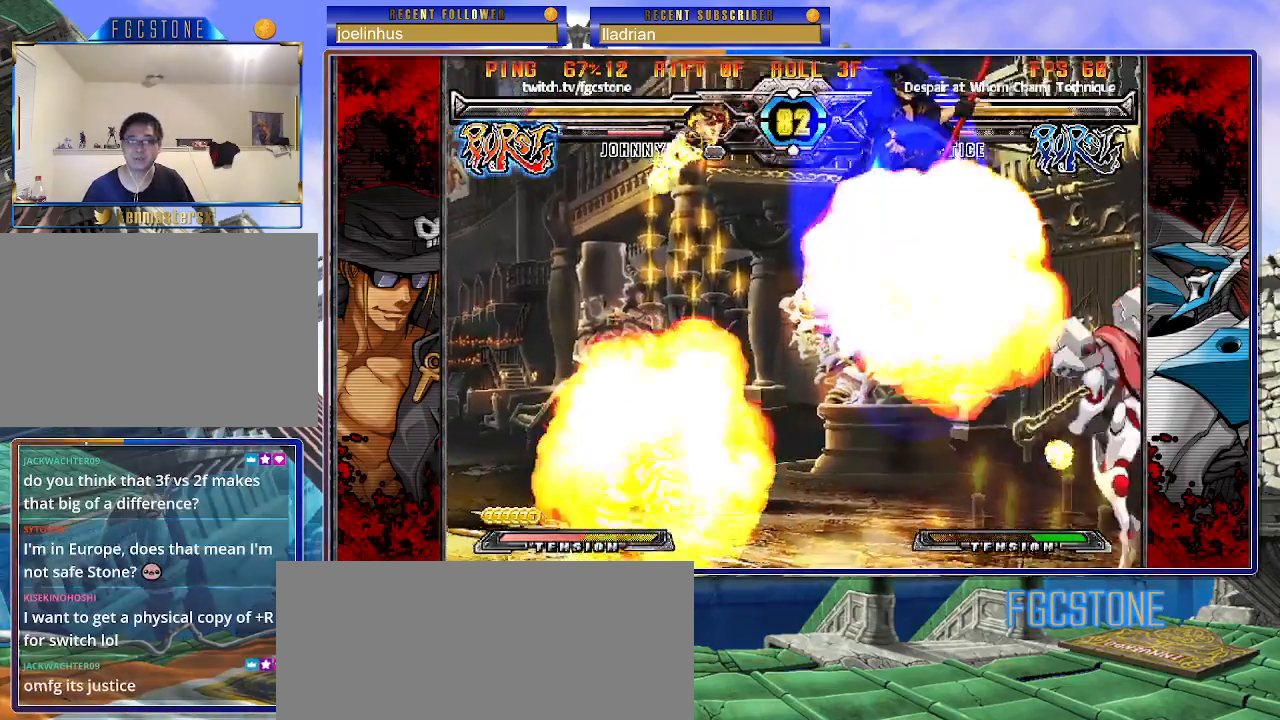
{"buttons": ["K", "S"], "left_stick": "left", "events": [[167, "left_stick", "left"], [250, "K", "down"], [250, "S", "down"]]}
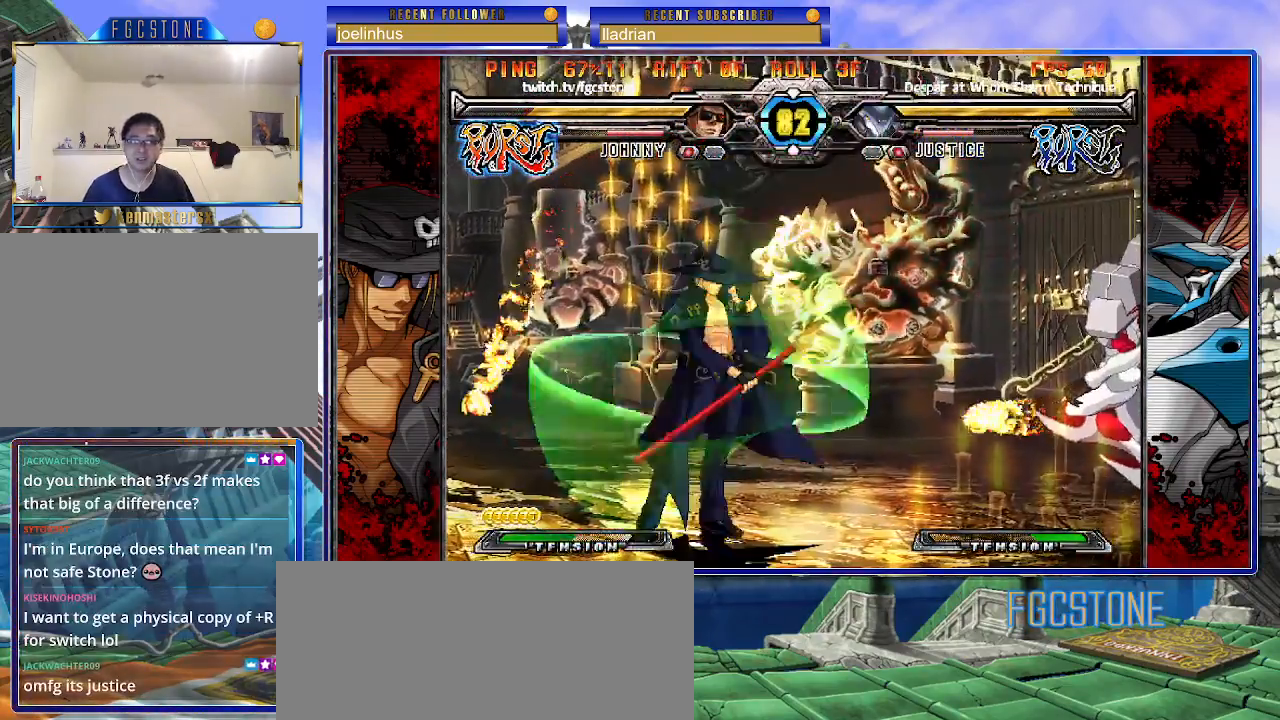
{"buttons": [], "left_stick": "center", "events": [[17, "K", "up"], [33, "S", "up"], [133, "left_stick", "up-left"], [433, "left_stick", "center"]]}